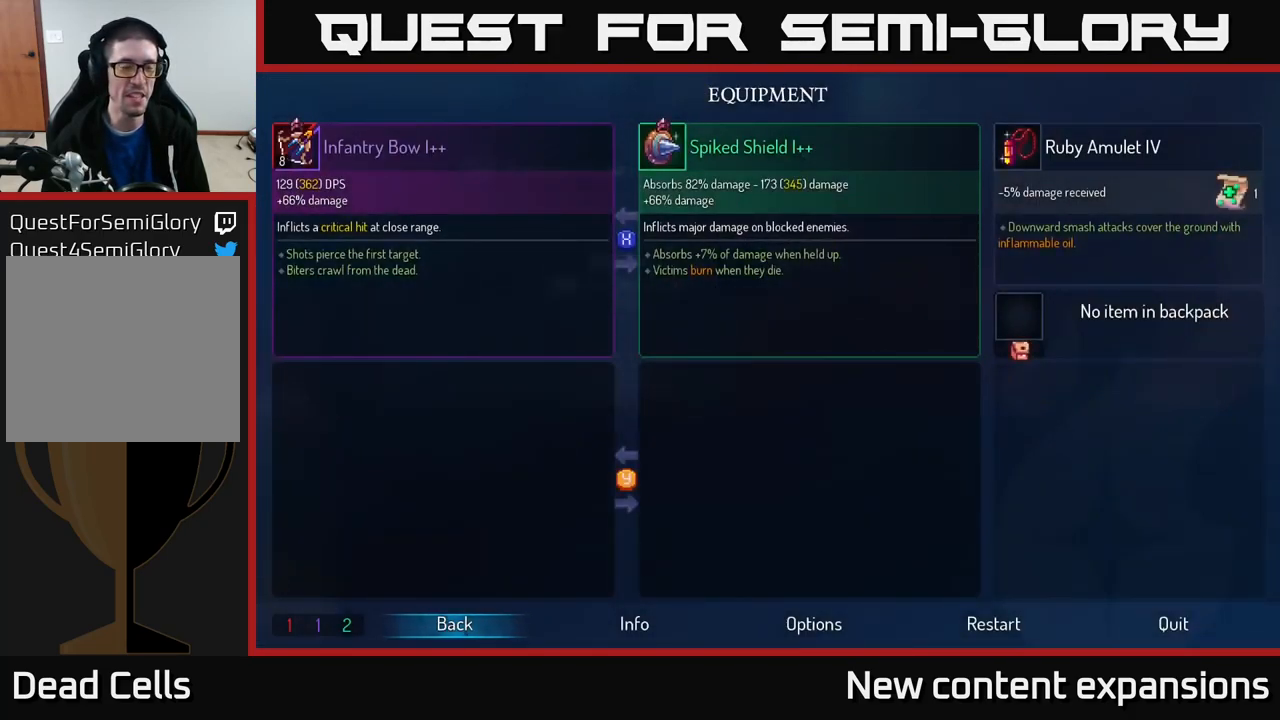
Gameplay with a controller (Xbox layout); each line is a JSON object with the inputs held at the frame after it. "events" lists button and stick changes between this image and that frame as [ms after this image, input, new state], when the widget could be followed in between.
{"buttons": [], "left_stick": "center", "right_stick": "center", "events": []}
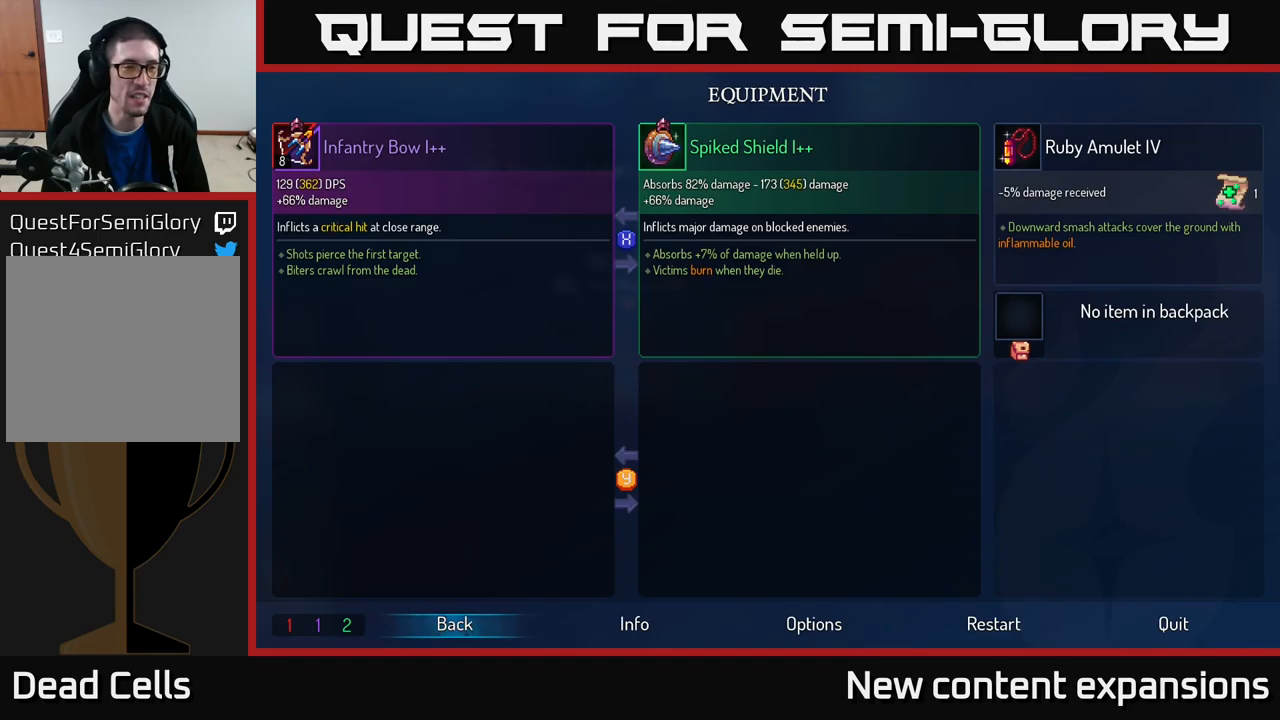
{"buttons": [], "left_stick": "center", "right_stick": "center", "events": []}
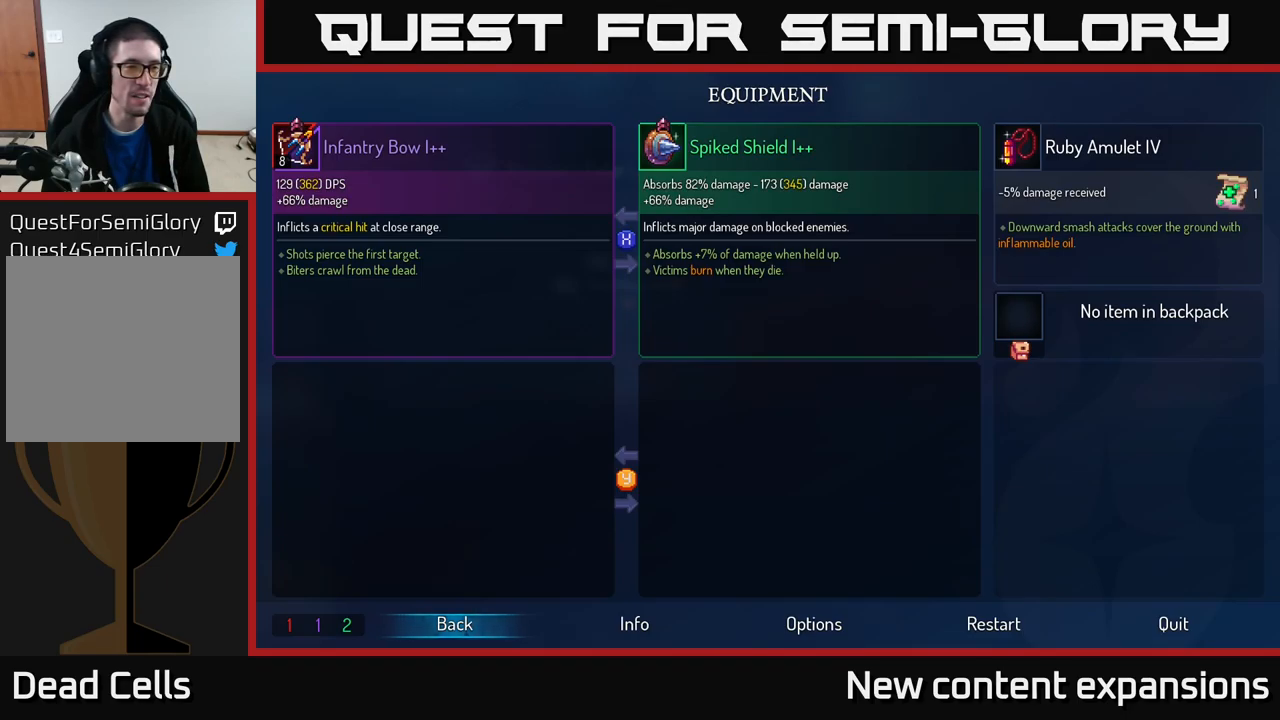
{"buttons": [], "left_stick": "center", "right_stick": "center", "events": []}
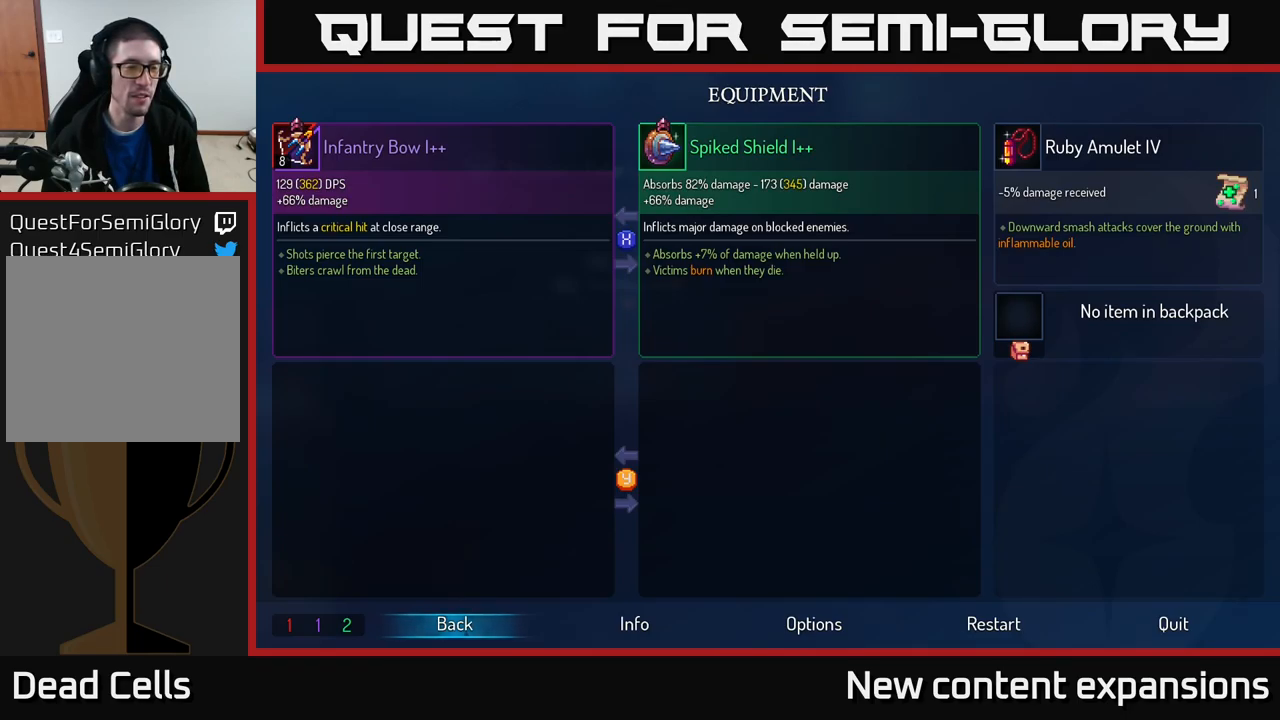
{"buttons": [], "left_stick": "center", "right_stick": "center", "events": []}
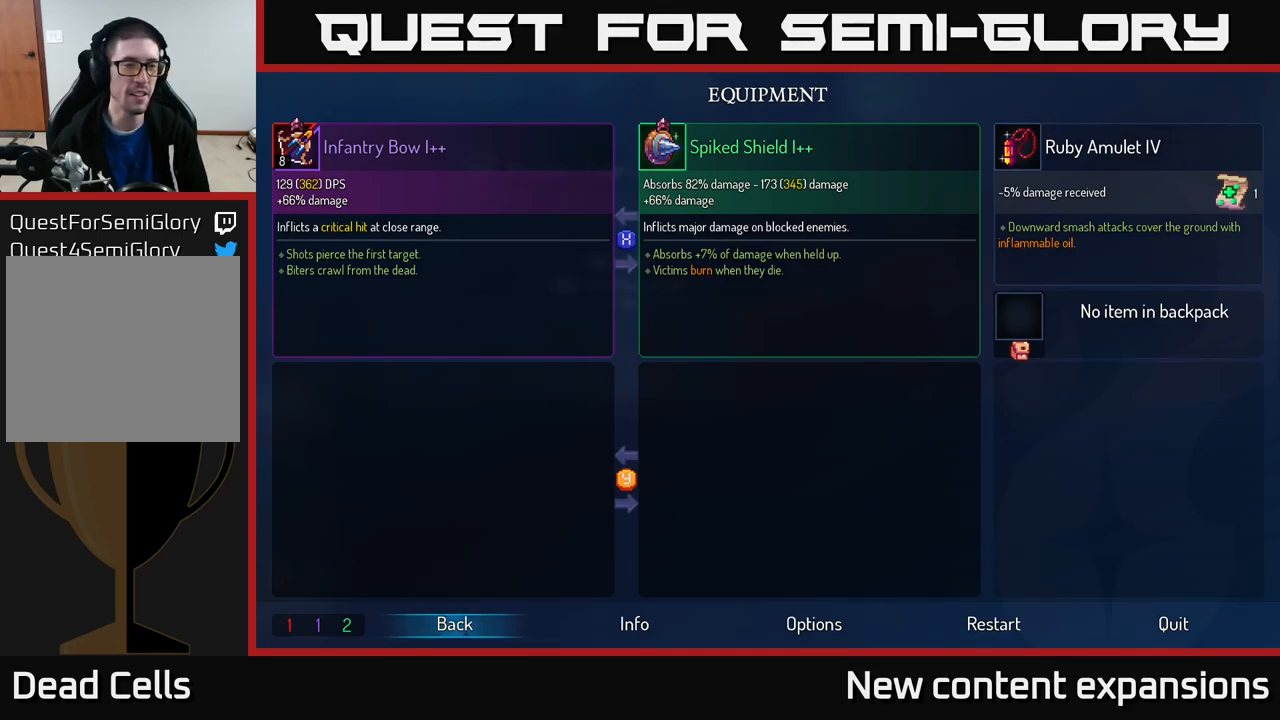
{"buttons": [], "left_stick": "center", "right_stick": "center", "events": []}
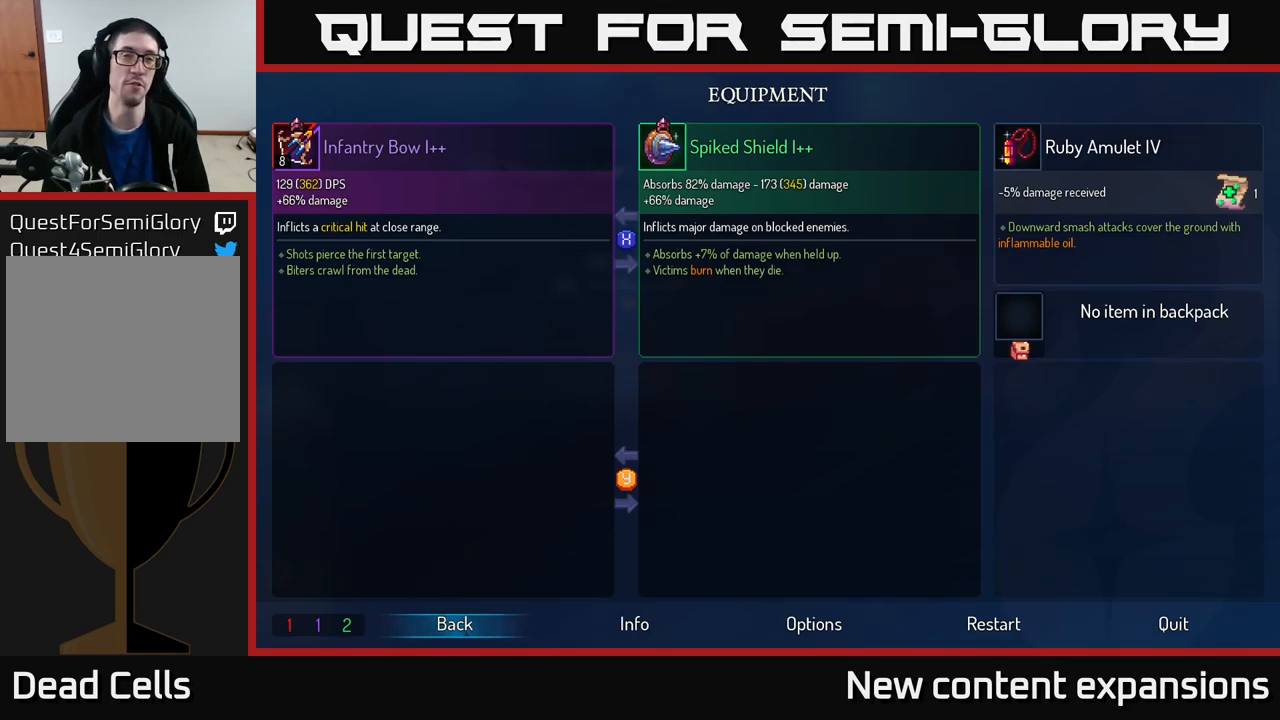
{"buttons": [], "left_stick": "right", "right_stick": "center", "events": [[367, "B", "down"], [467, "B", "up"], [484, "left_stick", "right"]]}
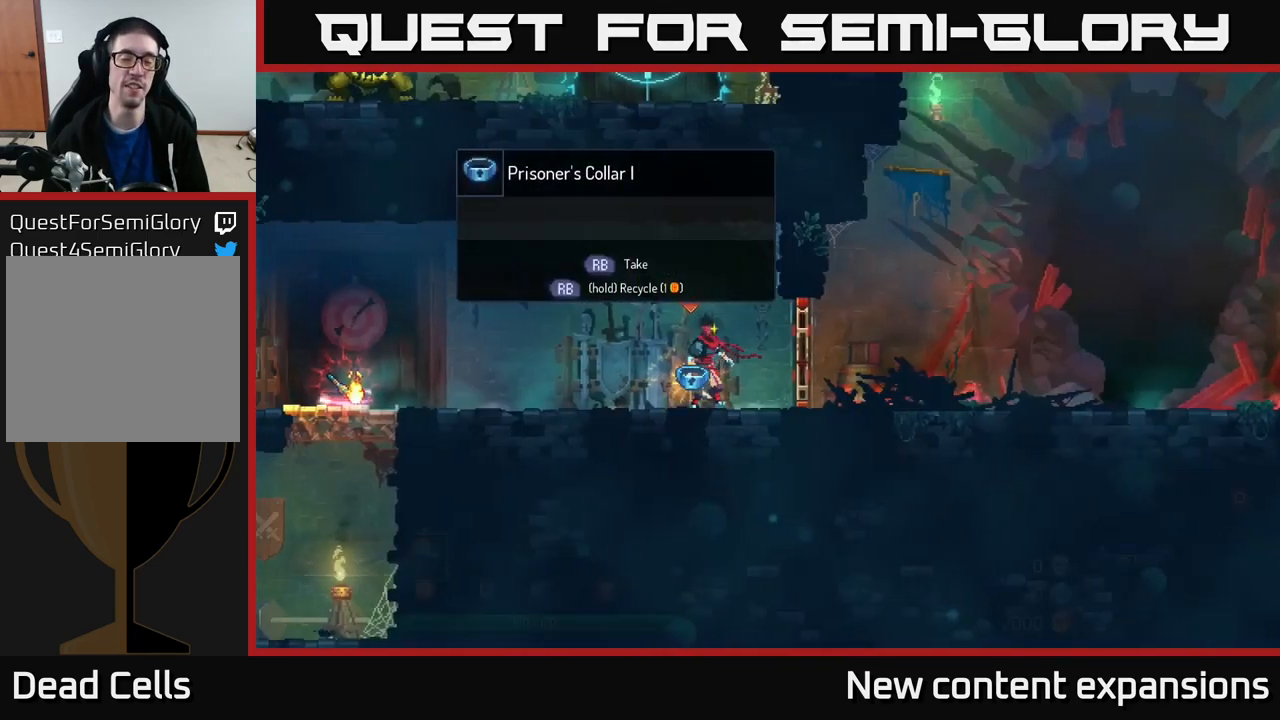
{"buttons": [], "left_stick": "right", "right_stick": "center", "events": [[350, "B", "down"], [434, "B", "up"]]}
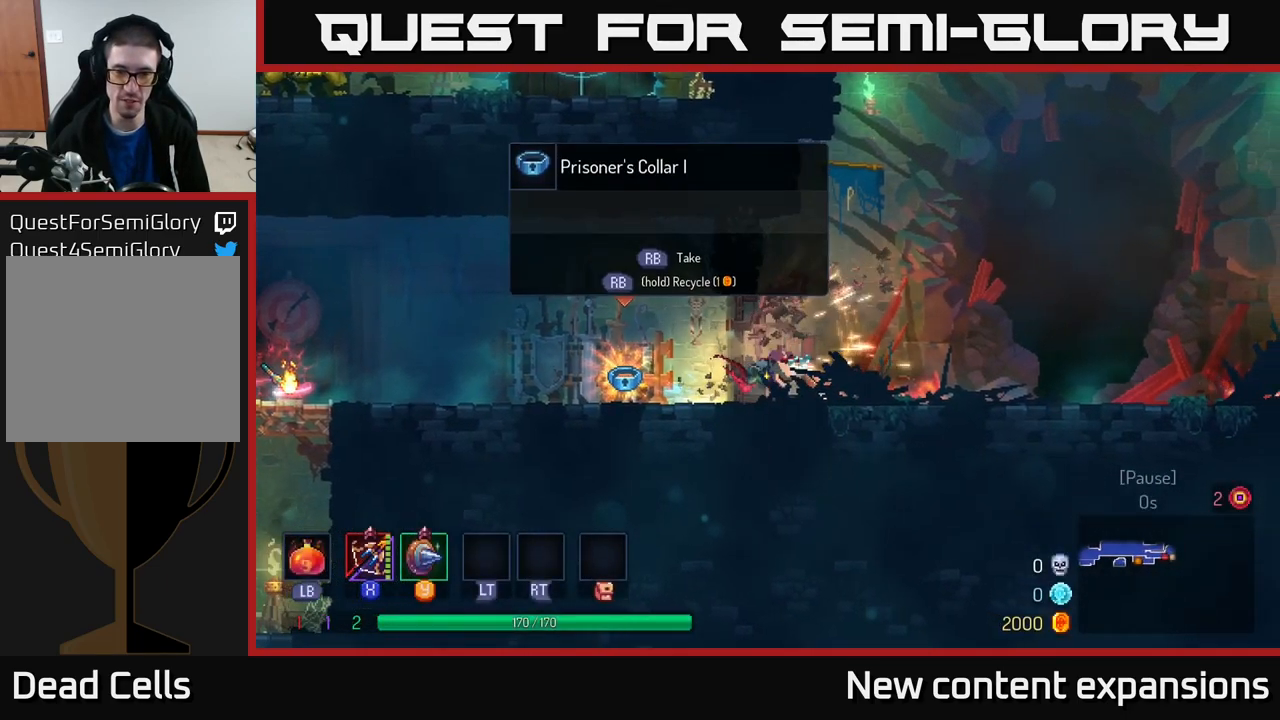
{"buttons": ["A"], "left_stick": "right", "right_stick": "center", "events": [[467, "A", "down"]]}
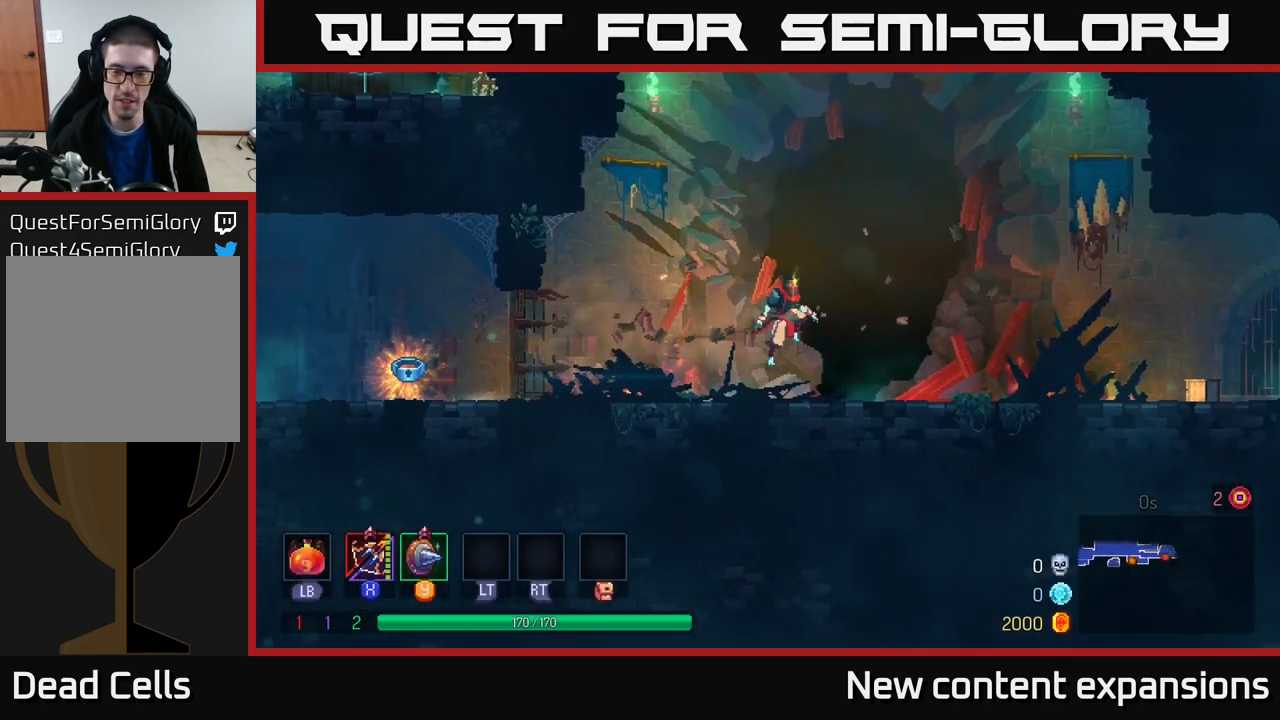
{"buttons": ["B"], "left_stick": "right", "right_stick": "center", "events": [[50, "A", "up"], [450, "B", "down"]]}
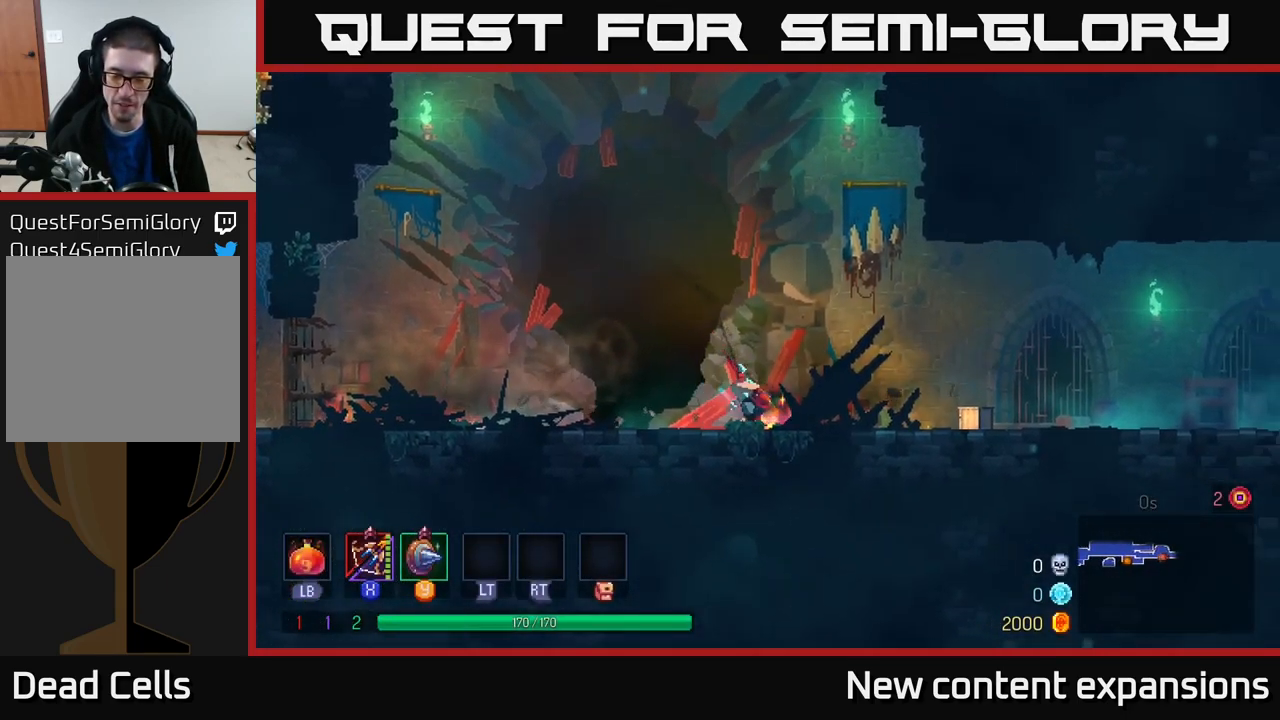
{"buttons": [], "left_stick": "right", "right_stick": "center", "events": [[117, "B", "up"], [250, "A", "down"], [317, "A", "up"]]}
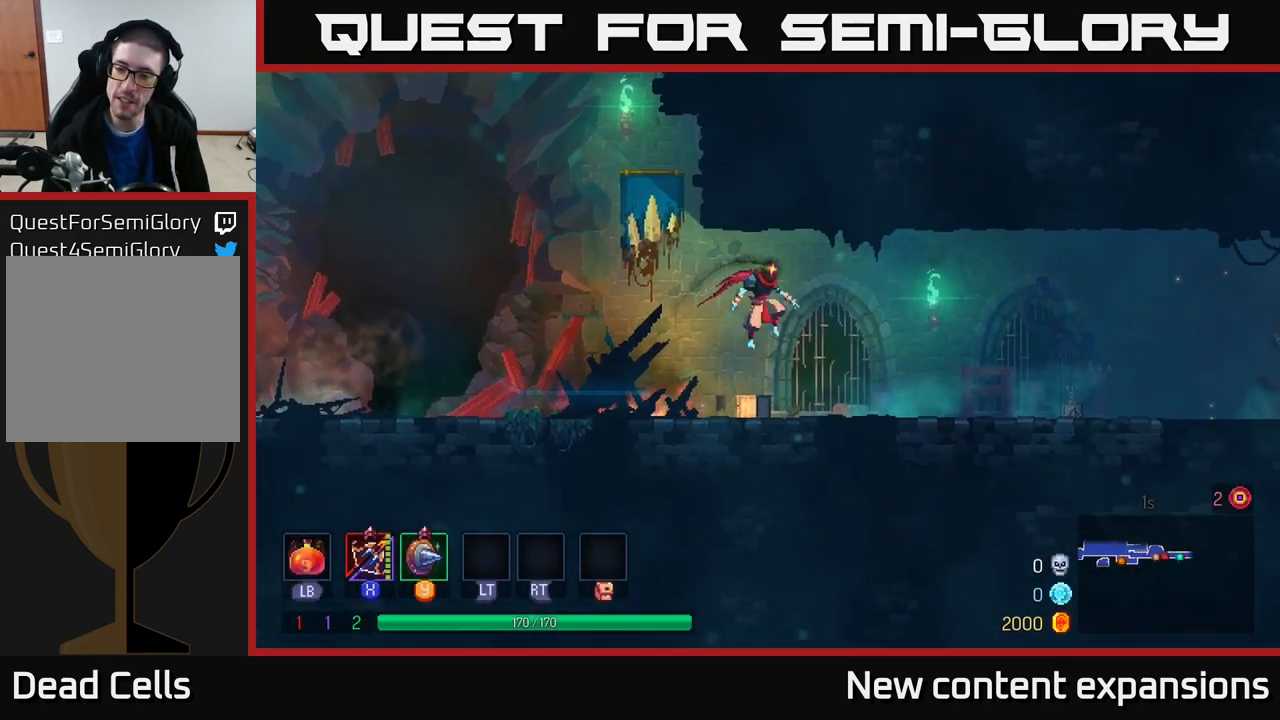
{"buttons": [], "left_stick": "right", "right_stick": "center", "events": [[283, "B", "down"], [400, "B", "up"]]}
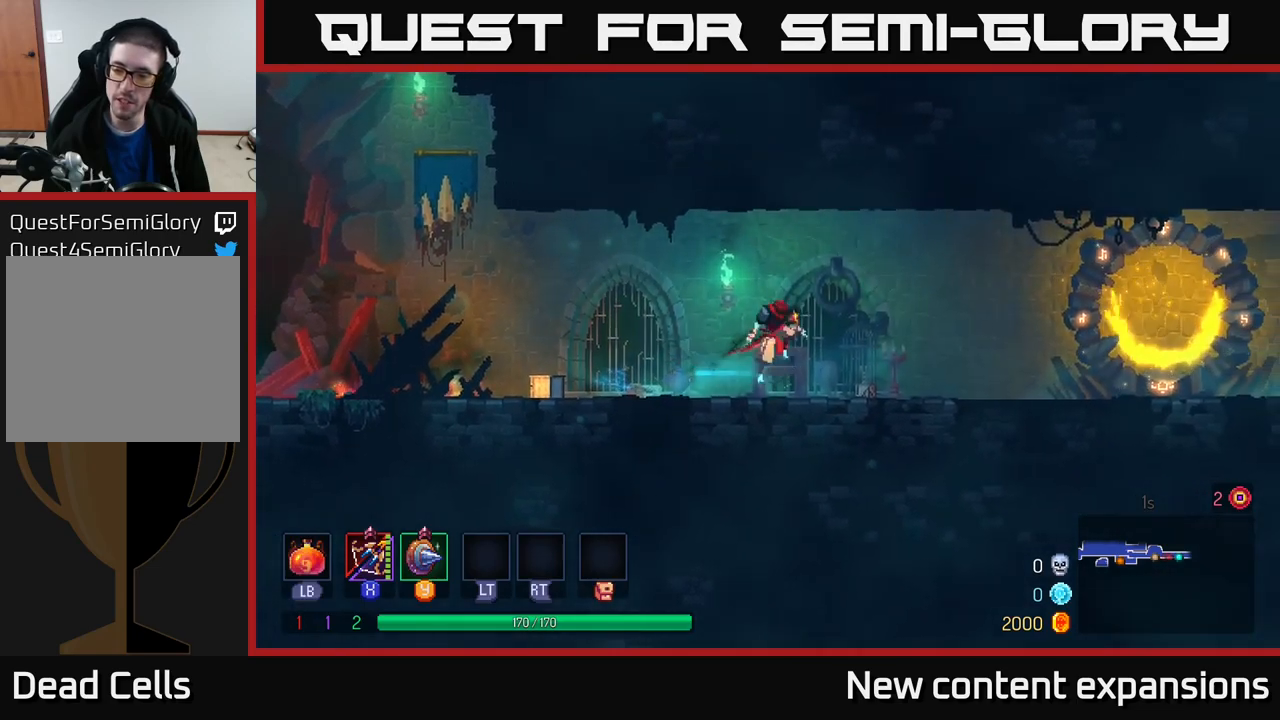
{"buttons": [], "left_stick": "right", "right_stick": "center", "events": [[16, "A", "down"], [116, "A", "up"]]}
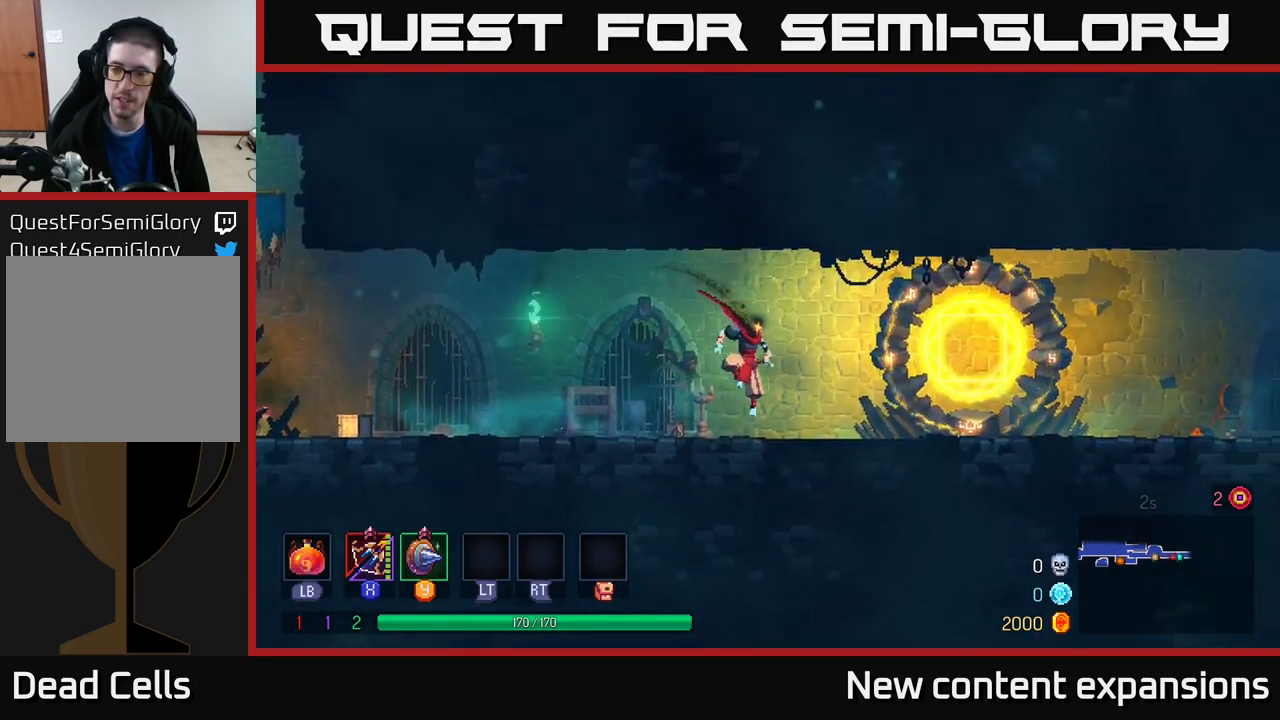
{"buttons": [], "left_stick": "right", "right_stick": "center", "events": [[83, "B", "down"], [216, "B", "up"], [383, "A", "down"], [433, "A", "up"]]}
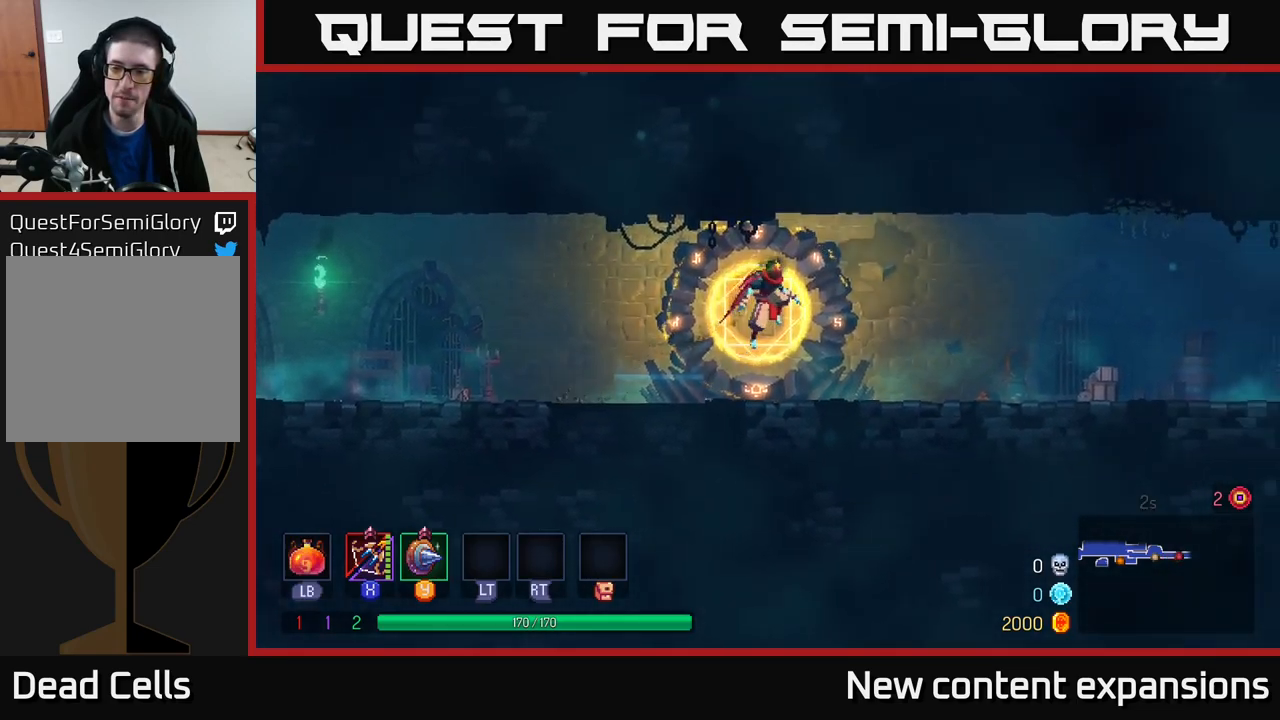
{"buttons": ["B"], "left_stick": "right", "right_stick": "center", "events": [[383, "B", "down"]]}
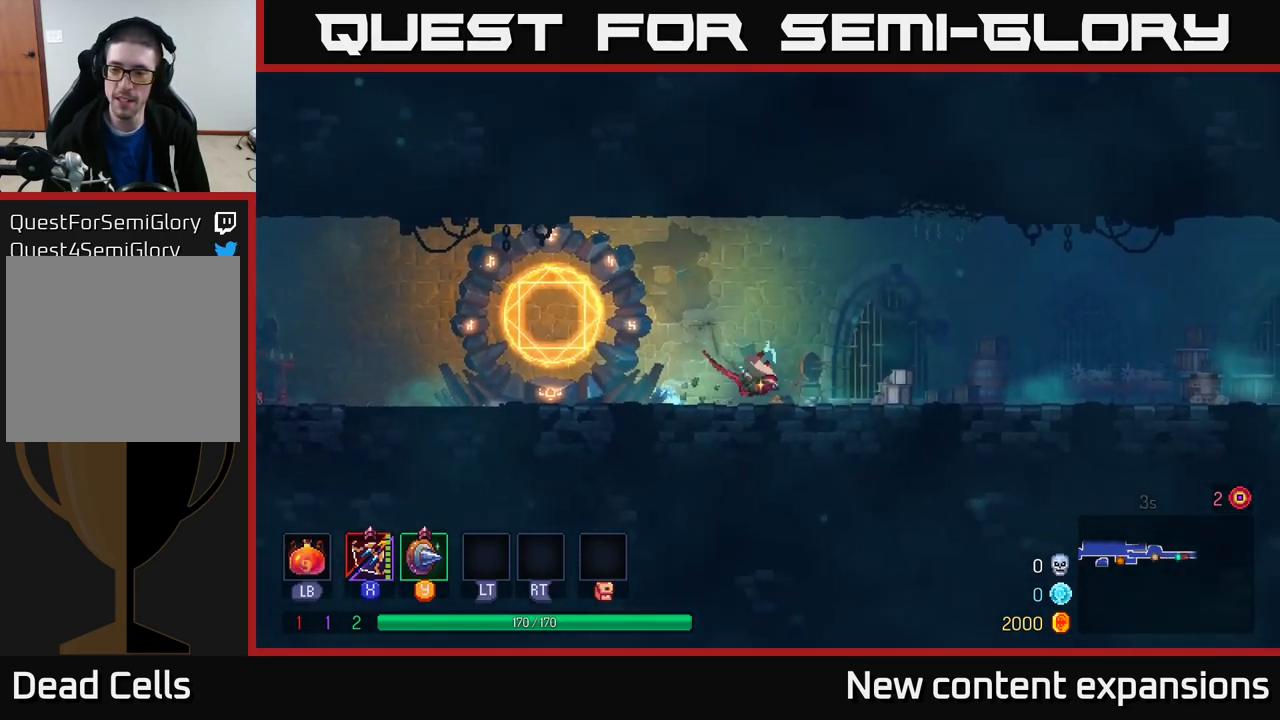
{"buttons": [], "left_stick": "right", "right_stick": "center", "events": [[66, "B", "up"], [233, "A", "down"], [316, "A", "up"]]}
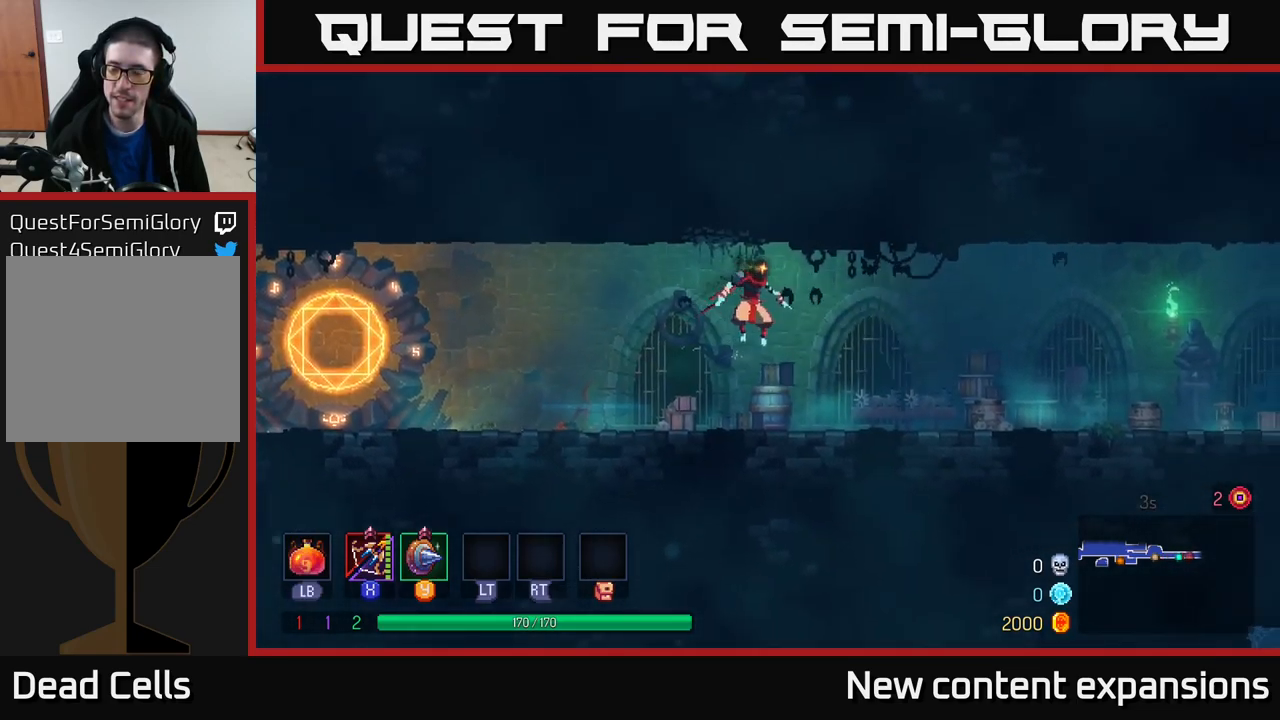
{"buttons": [], "left_stick": "right", "right_stick": "center", "events": [[250, "B", "down"], [450, "B", "up"]]}
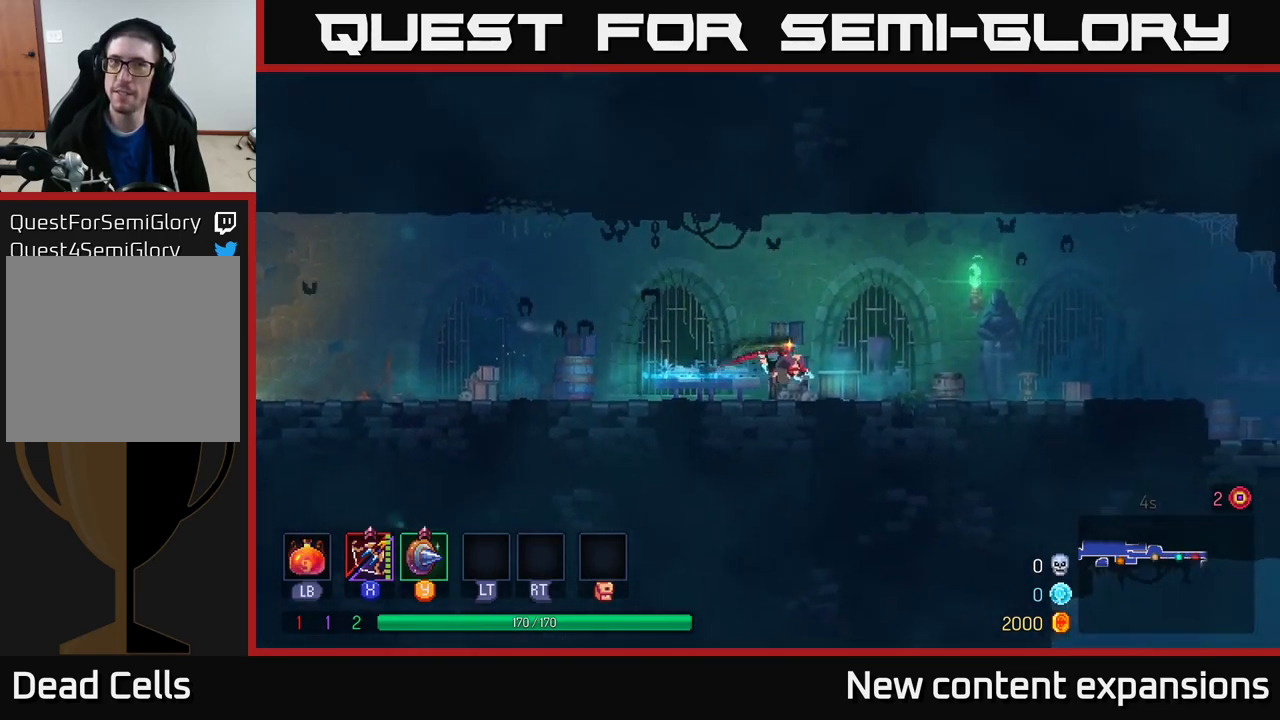
{"buttons": [], "left_stick": "right", "right_stick": "center", "events": [[50, "A", "down"], [133, "A", "up"]]}
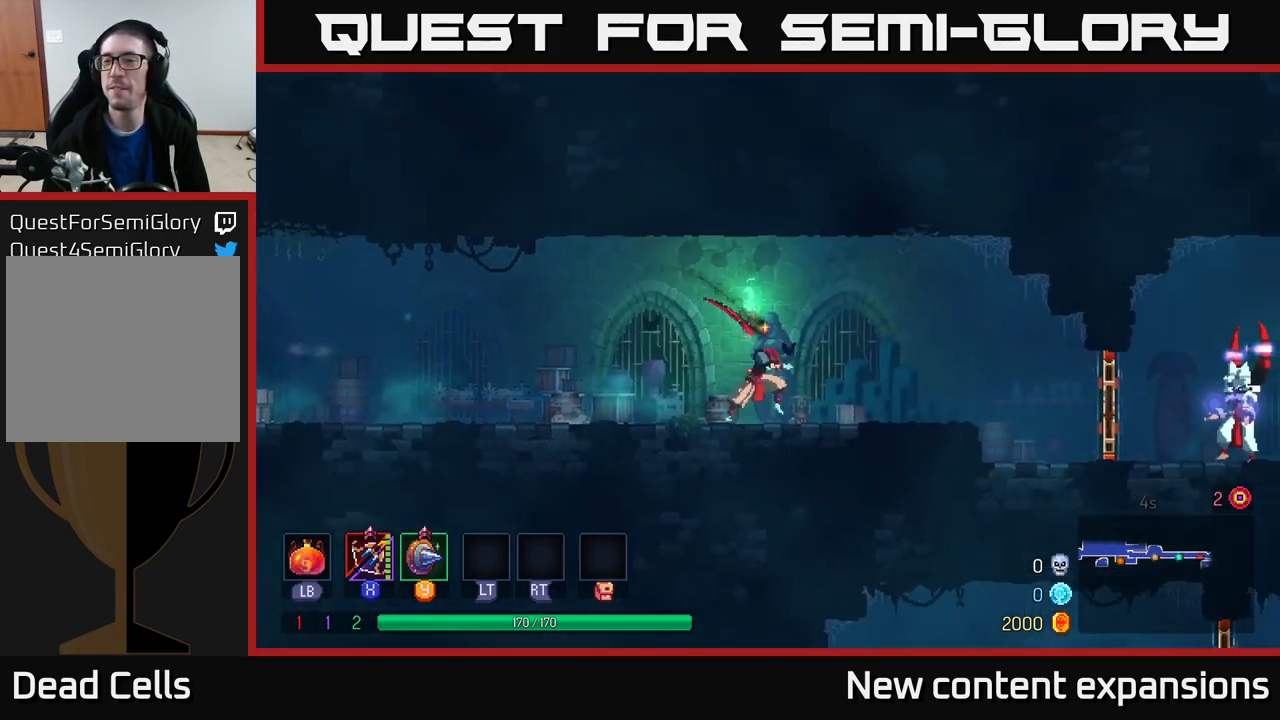
{"buttons": [], "left_stick": "right", "right_stick": "center", "events": [[66, "B", "down"], [316, "B", "up"]]}
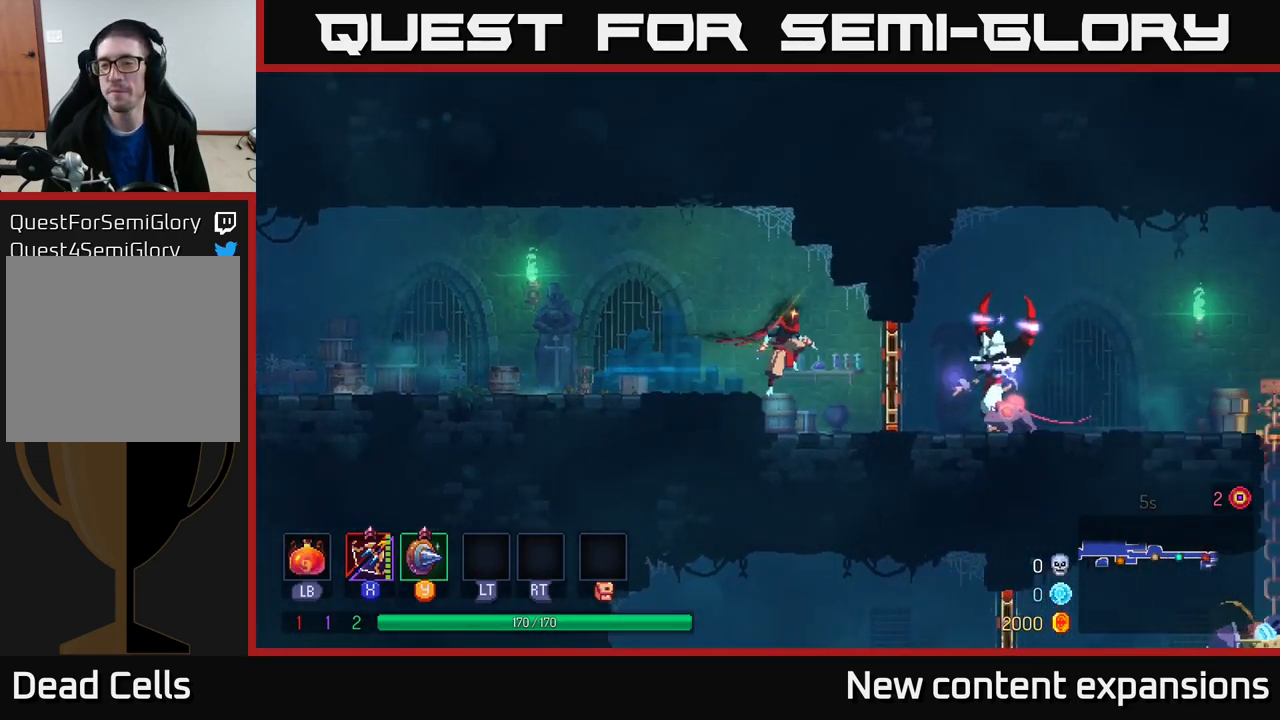
{"buttons": [], "left_stick": "down-right", "right_stick": "center", "events": [[266, "B", "down"], [366, "B", "up"], [483, "left_stick", "down-right"]]}
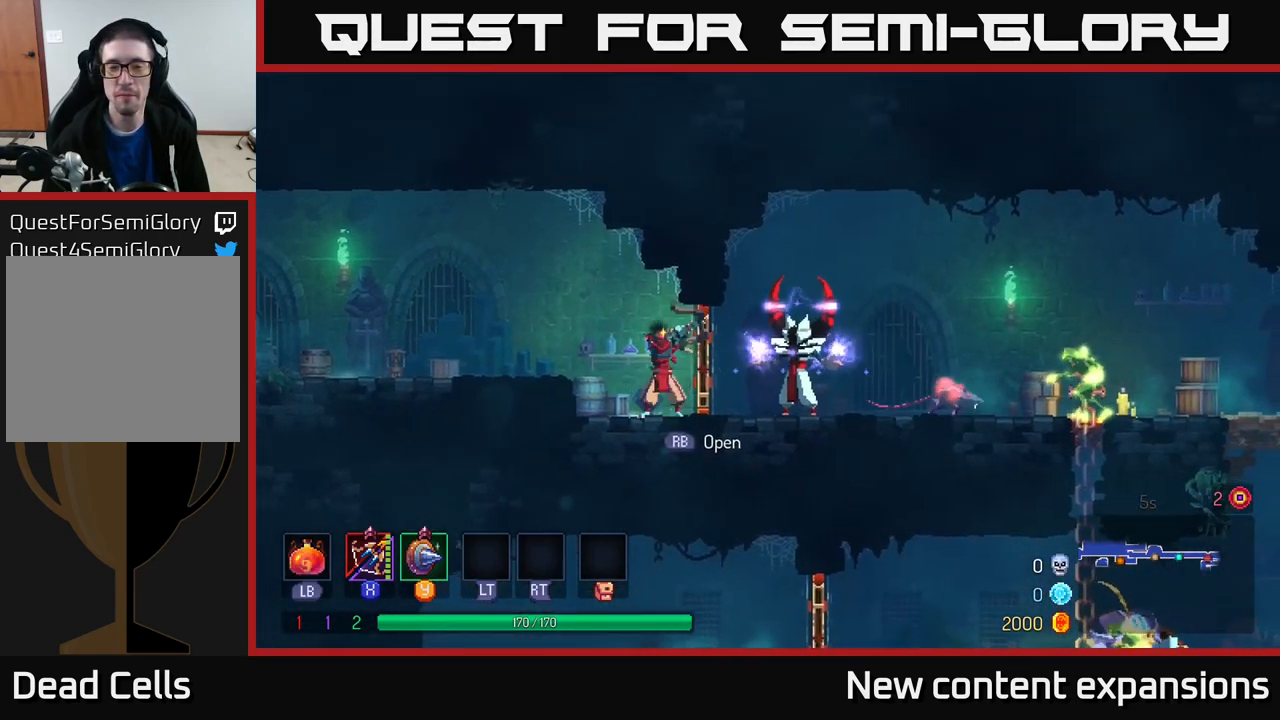
{"buttons": [], "left_stick": "down-right", "right_stick": "center", "events": [[16, "X", "down"], [450, "X", "up"]]}
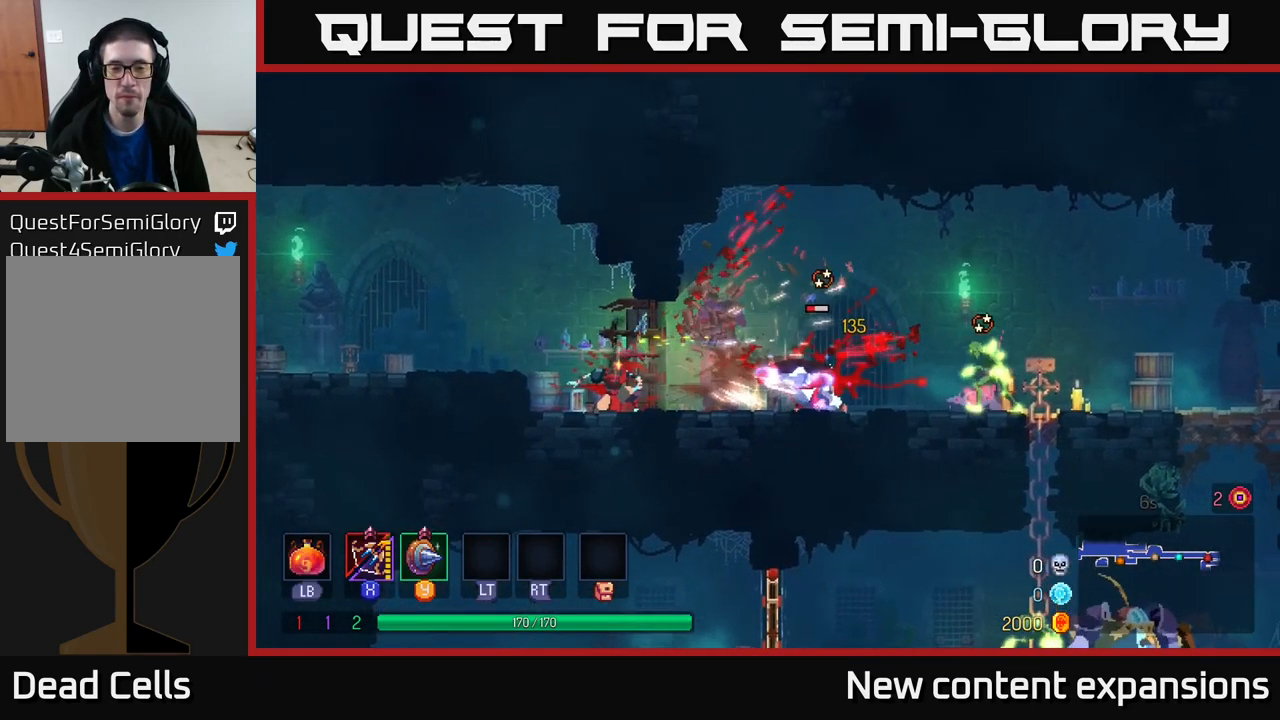
{"buttons": ["X"], "left_stick": "down", "right_stick": "center", "events": [[200, "left_stick", "center"], [267, "left_stick", "right"], [317, "X", "down"], [433, "left_stick", "down"]]}
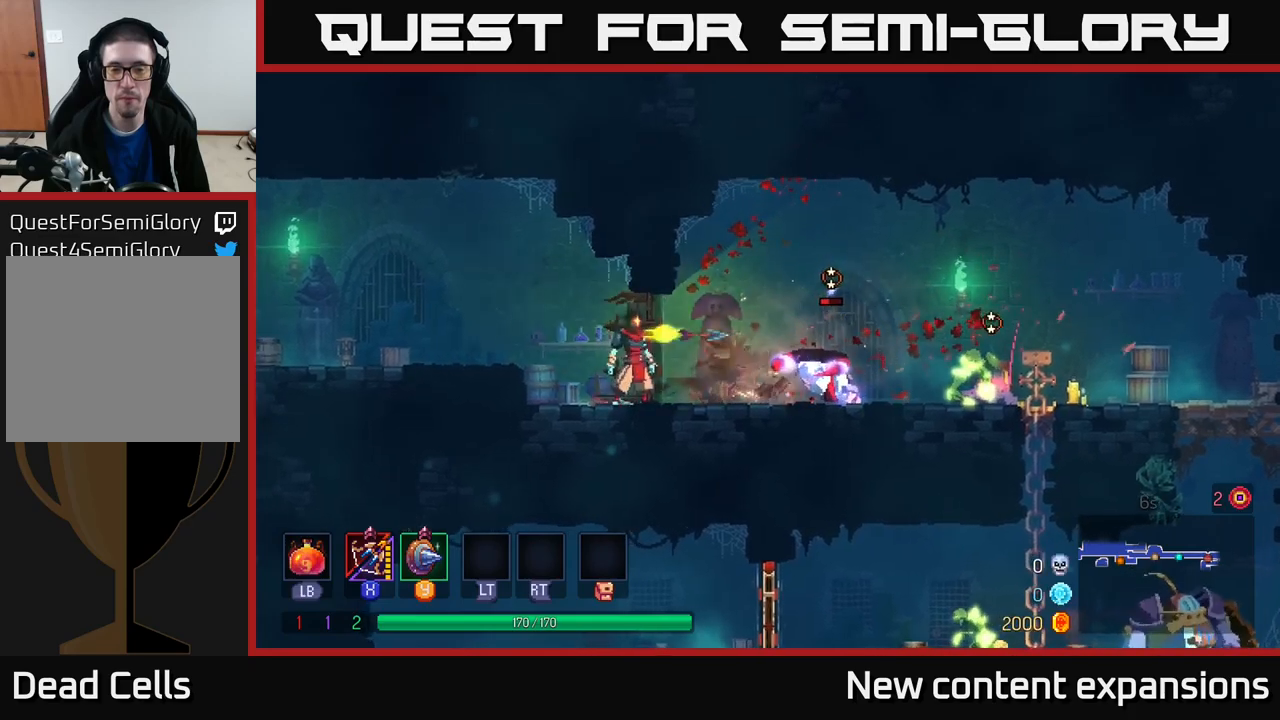
{"buttons": [], "left_stick": "right", "right_stick": "center", "events": [[133, "X", "up"], [200, "left_stick", "down-right"], [383, "left_stick", "right"]]}
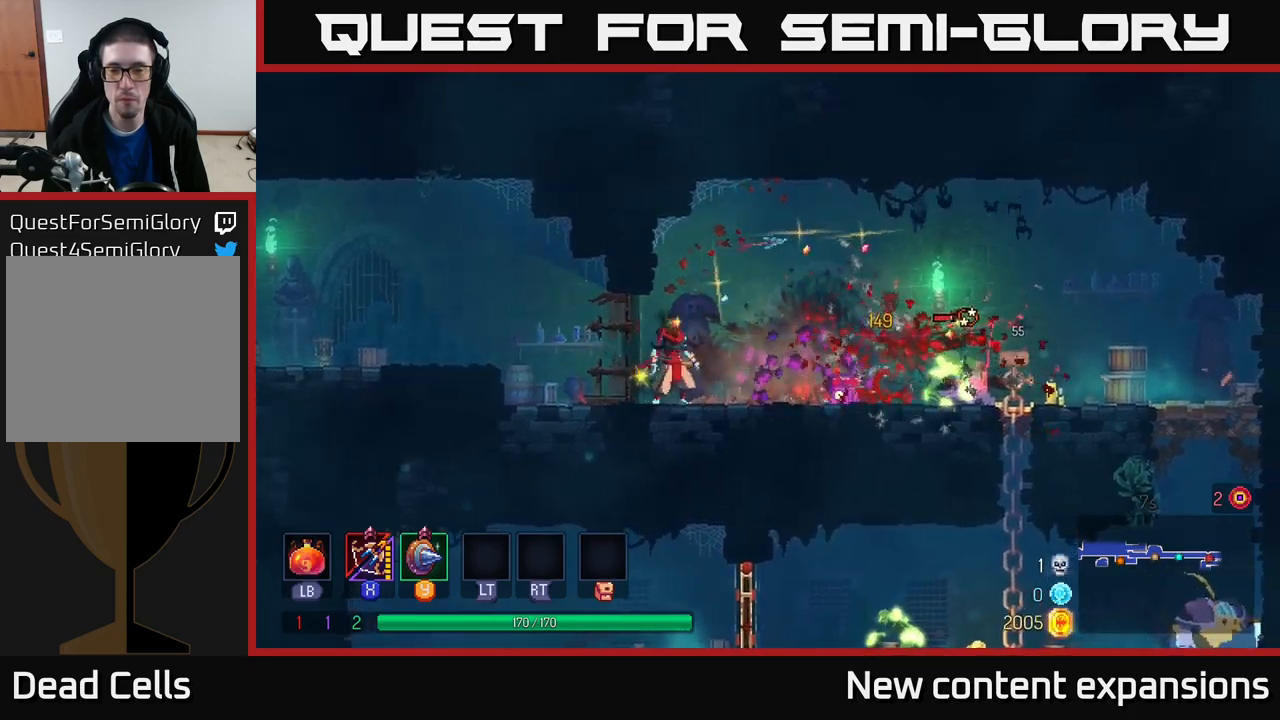
{"buttons": [], "left_stick": "right", "right_stick": "center", "events": [[83, "X", "down"], [100, "left_stick", "down"], [200, "X", "up"], [350, "left_stick", "right"]]}
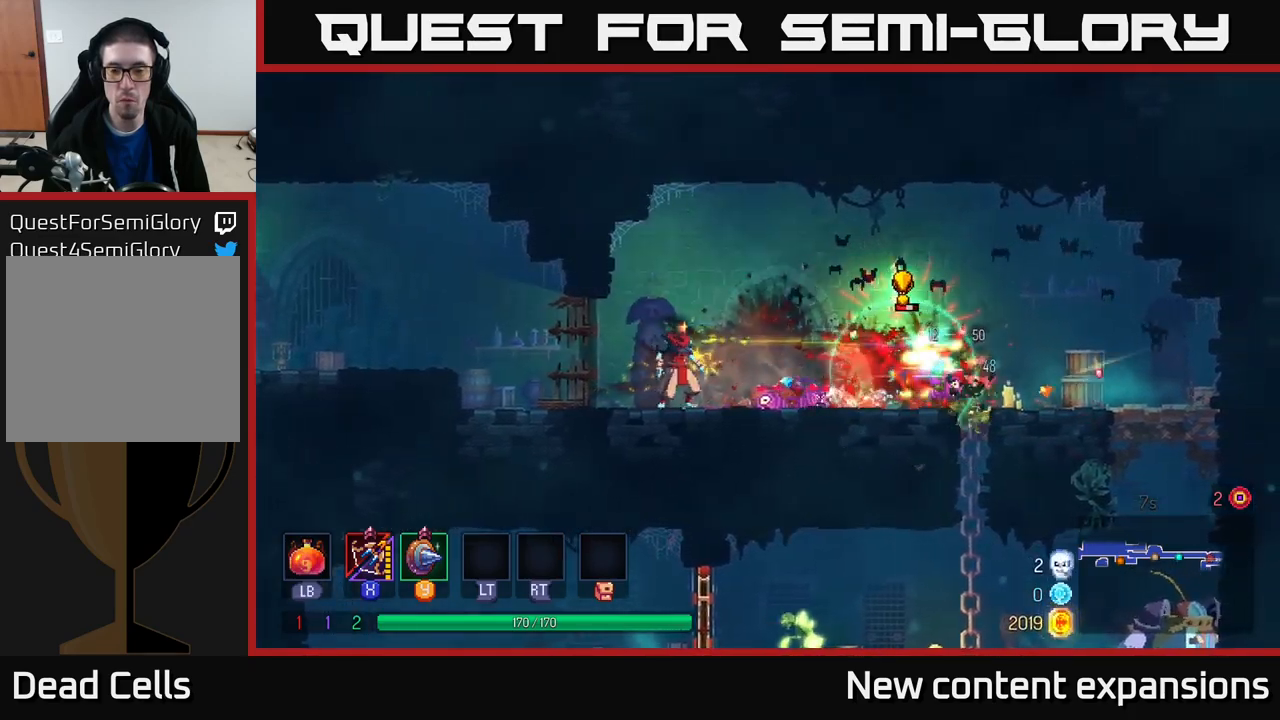
{"buttons": [], "left_stick": "right", "right_stick": "center", "events": [[267, "B", "down"], [450, "B", "up"]]}
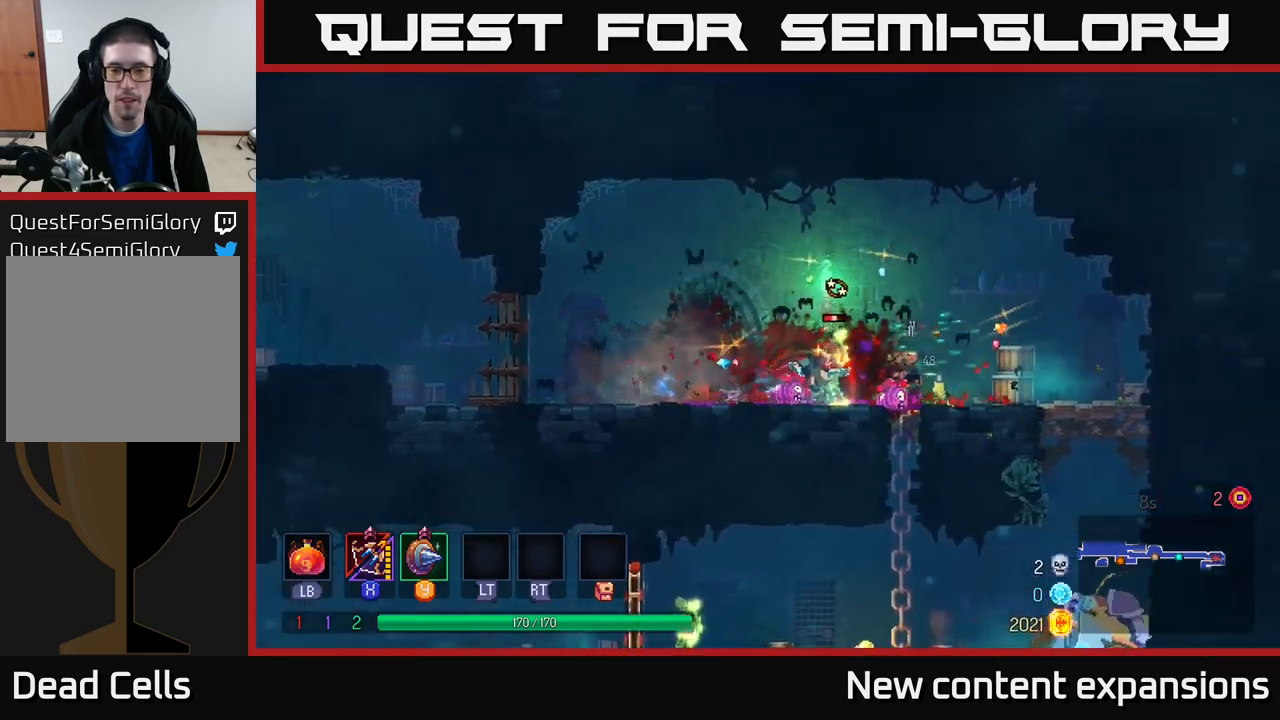
{"buttons": ["B"], "left_stick": "right", "right_stick": "center", "events": [[83, "left_stick", "down"], [133, "X", "down"], [133, "left_stick", "down-left"], [250, "X", "up"], [417, "left_stick", "down-right"], [467, "left_stick", "right"], [483, "B", "down"]]}
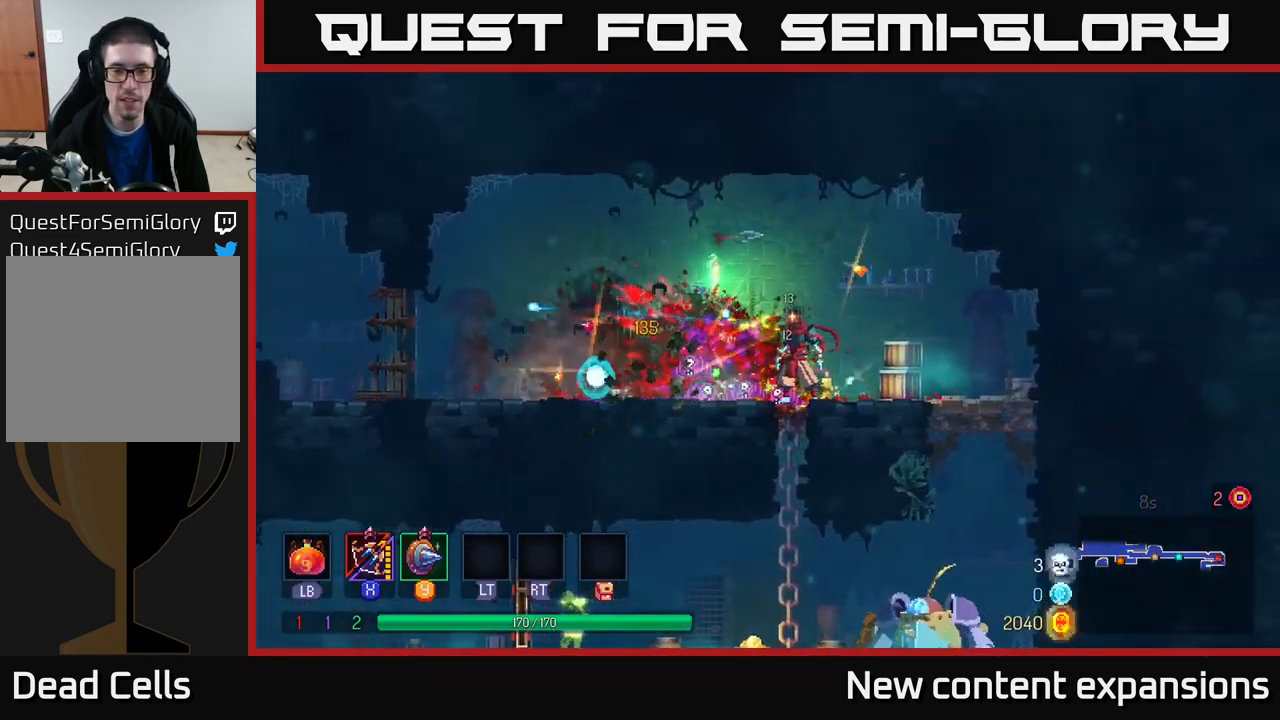
{"buttons": [], "left_stick": "left", "right_stick": "center", "events": [[117, "B", "up"], [250, "left_stick", "left"]]}
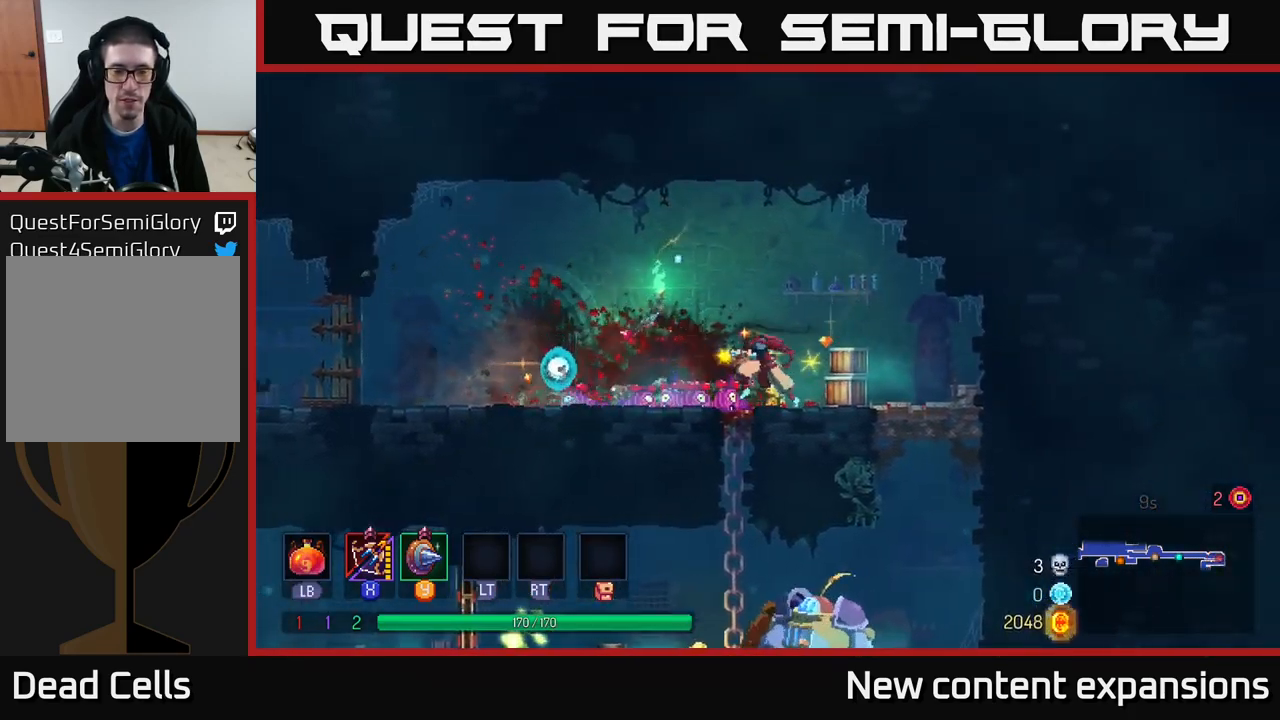
{"buttons": ["A"], "left_stick": "down", "right_stick": "center", "events": [[167, "left_stick", "down"], [183, "A", "down"], [250, "A", "up"], [300, "A", "down"], [383, "A", "up"], [433, "A", "down"]]}
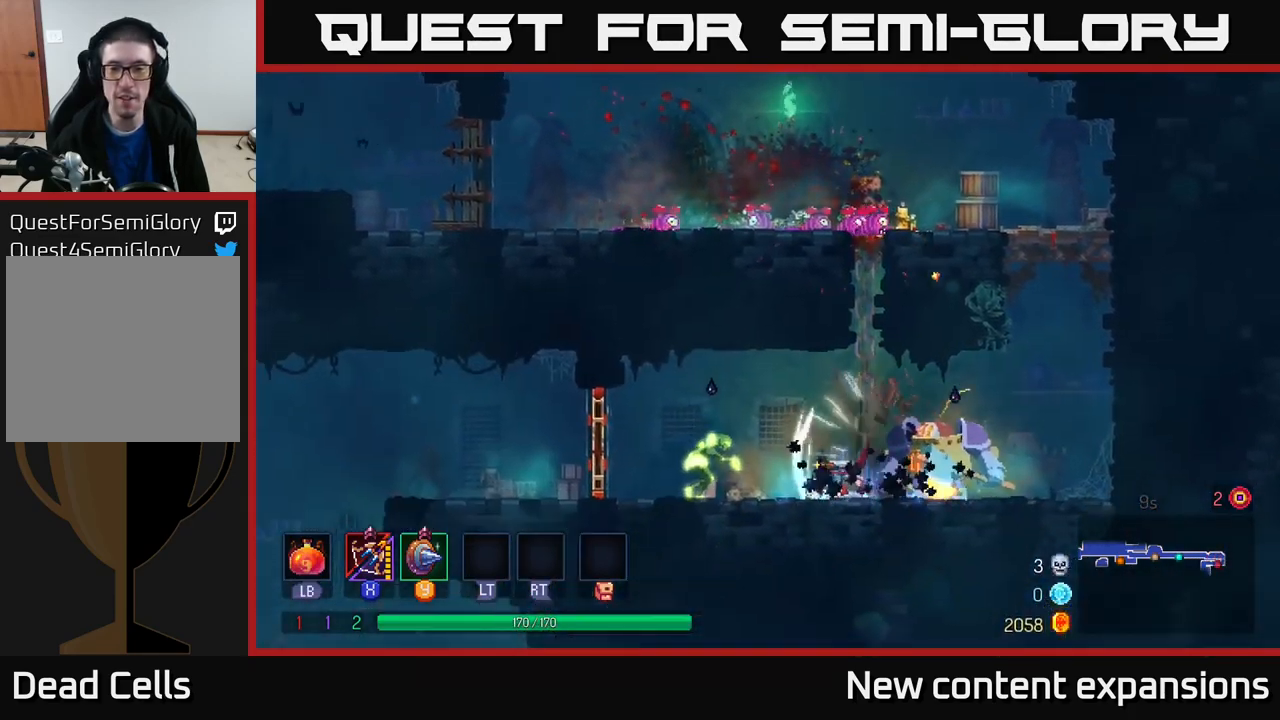
{"buttons": [], "left_stick": "down-left", "right_stick": "center", "events": [[50, "left_stick", "right"], [67, "A", "up"], [217, "left_stick", "down-left"], [267, "X", "down"], [383, "X", "up"]]}
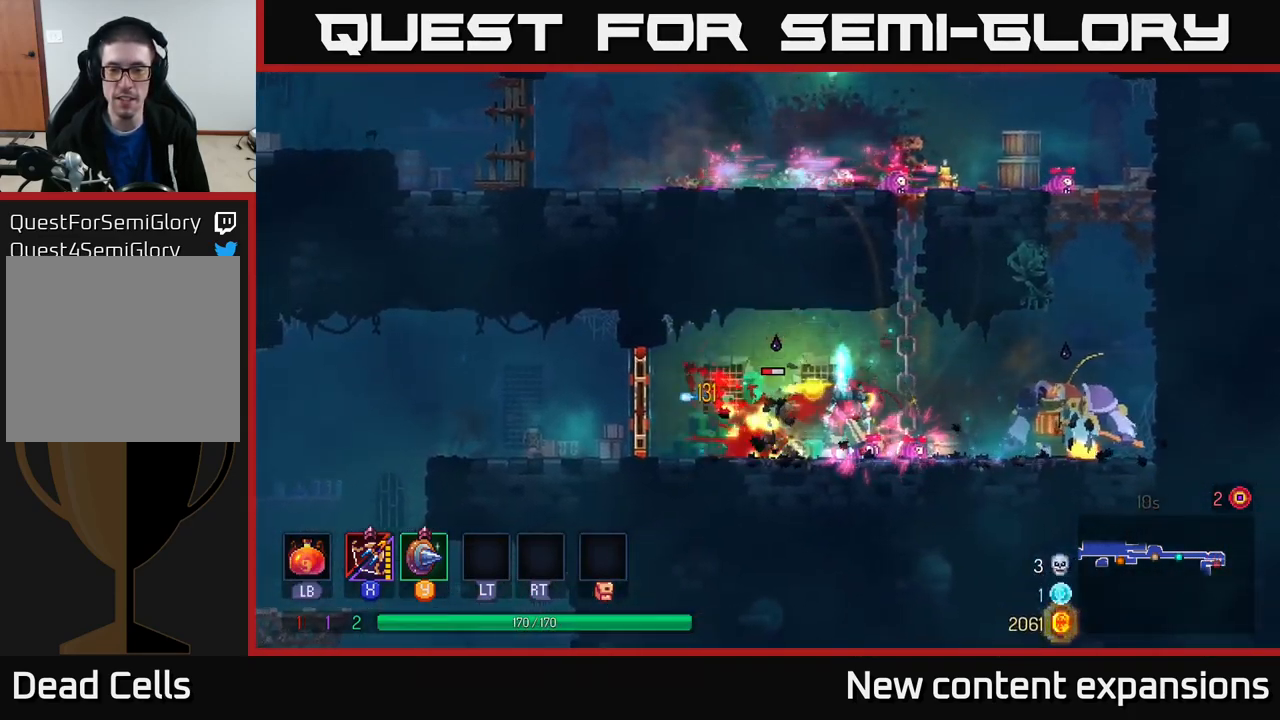
{"buttons": [], "left_stick": "down-right", "right_stick": "center", "events": [[167, "left_stick", "left"], [267, "B", "down"], [400, "B", "up"], [450, "left_stick", "down-right"]]}
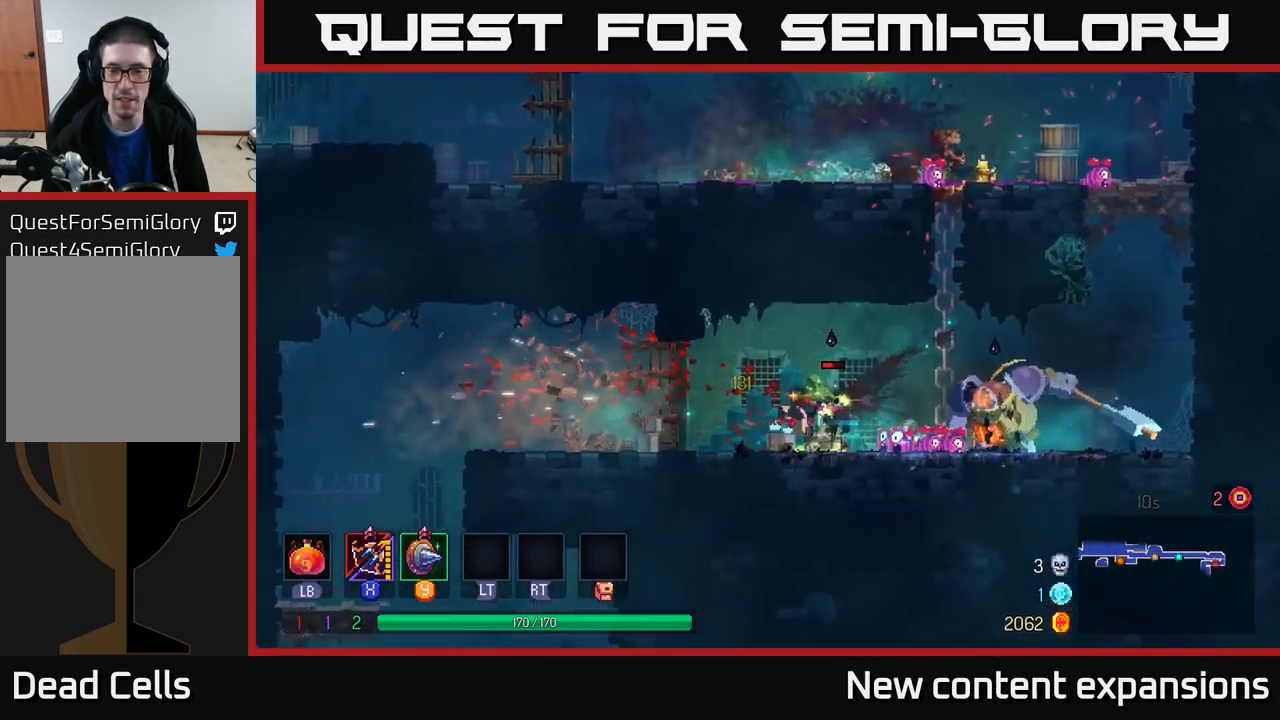
{"buttons": ["B"], "left_stick": "right", "right_stick": "center", "events": [[50, "X", "down"], [50, "left_stick", "down"], [150, "X", "up"], [483, "B", "down"], [500, "left_stick", "right"]]}